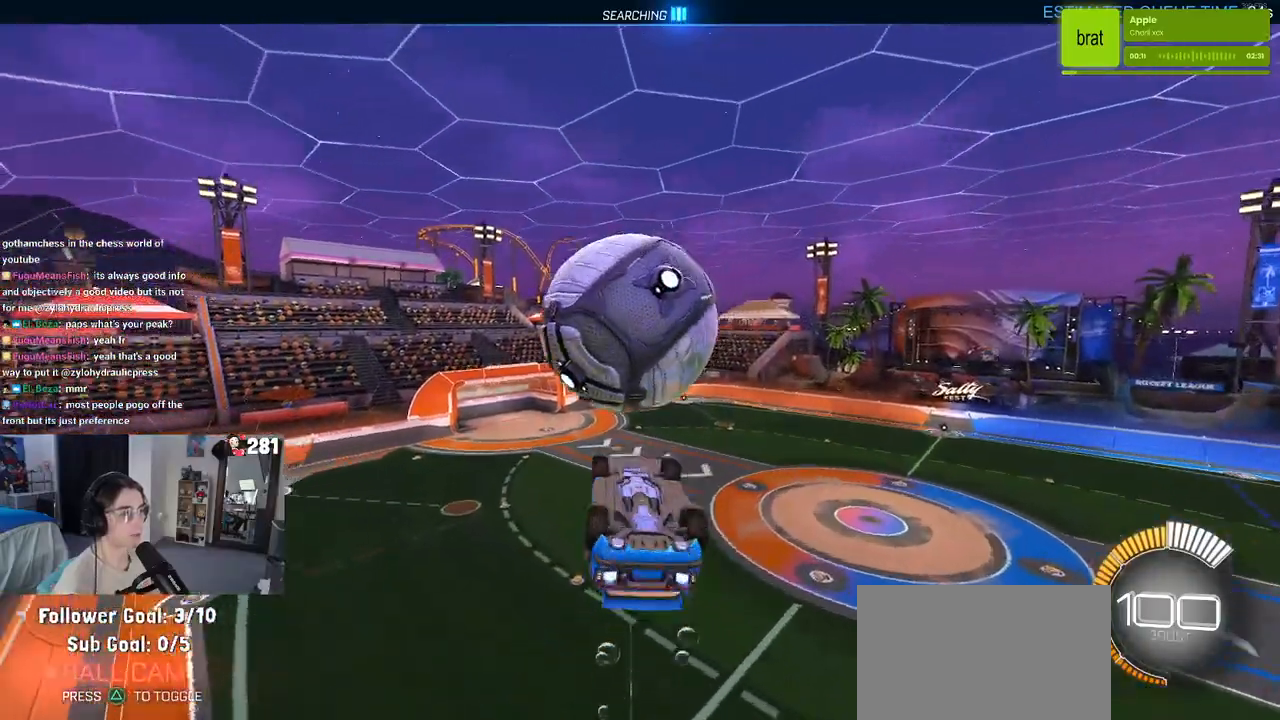
Gameplay with a controller (PlayStation layout); each line is a JSON object with the inputs held at the frame after it. "events" lists button and stick changes between this image and that frame as [ms after this image, input, new state], when the widget could be followed in between. Not read: L1 R1.
{"buttons": [], "left_stick": "up-left", "right_stick": "center", "events": [[83, "left_stick", "center"], [300, "left_stick", "up-left"]]}
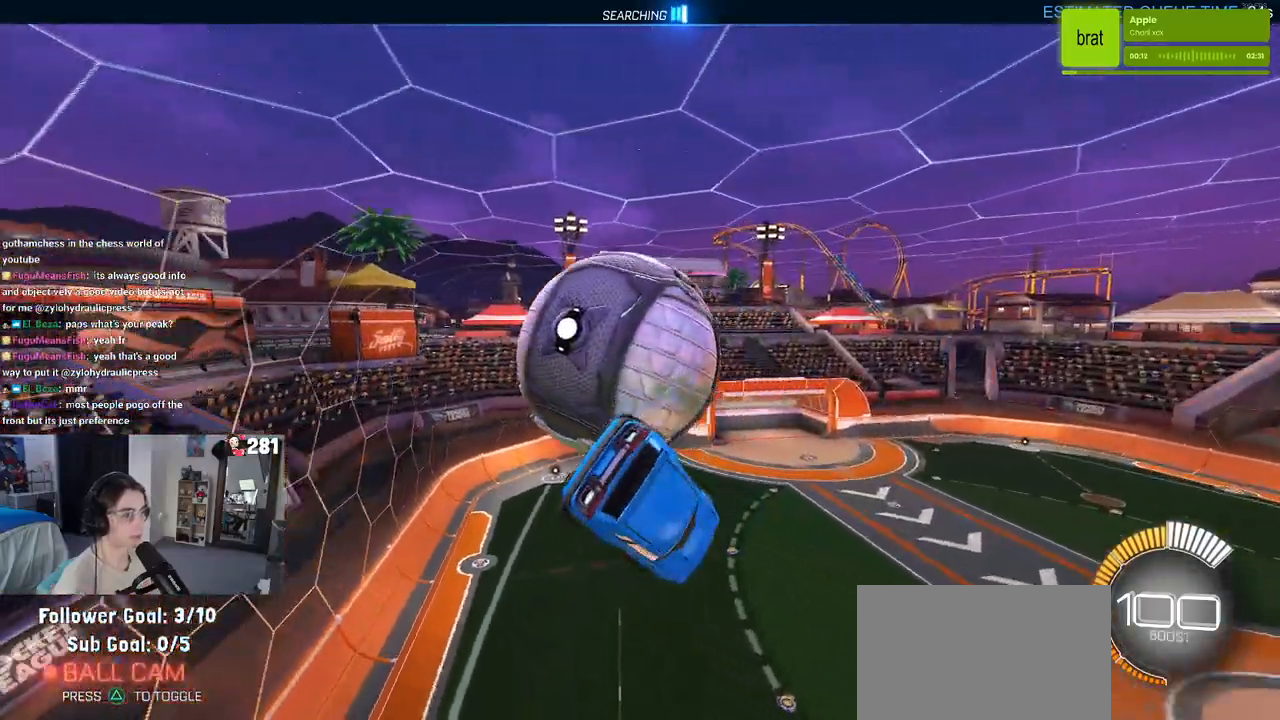
{"buttons": [], "left_stick": "center", "right_stick": "center", "events": [[117, "left_stick", "up"], [317, "left_stick", "center"]]}
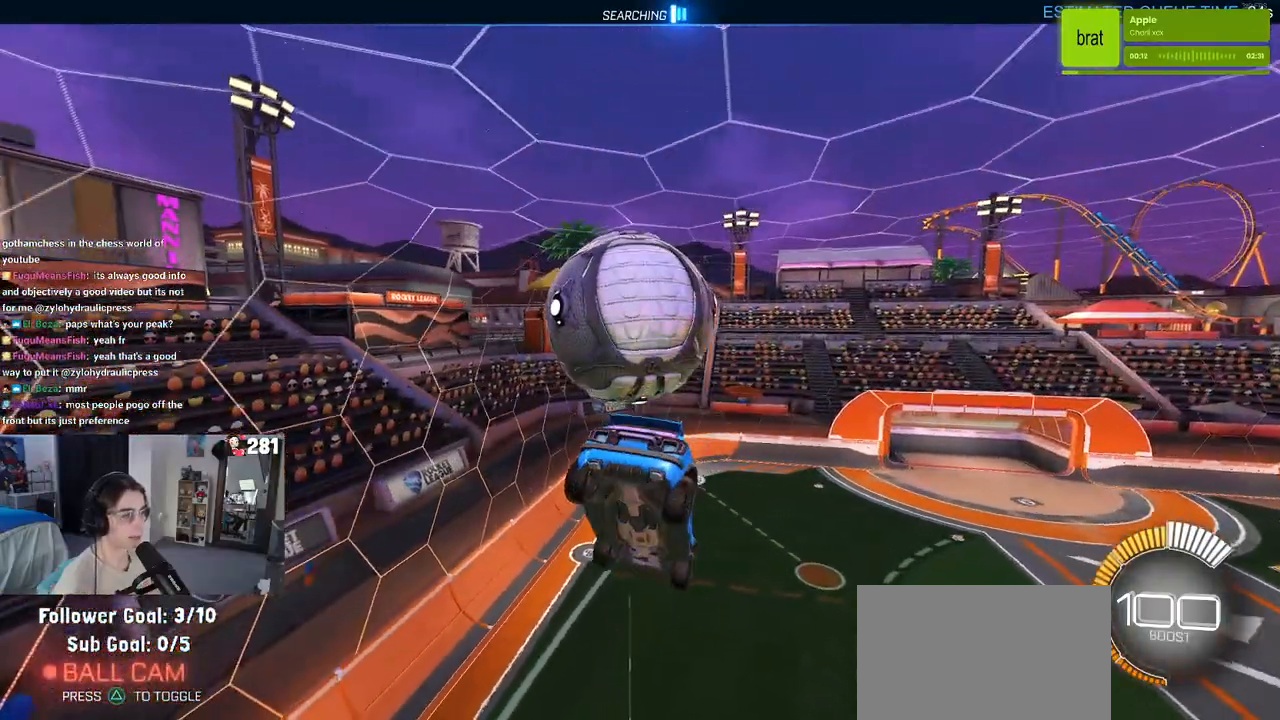
{"buttons": [], "left_stick": "center", "right_stick": "center", "events": [[317, "left_stick", "up-right"], [500, "left_stick", "center"]]}
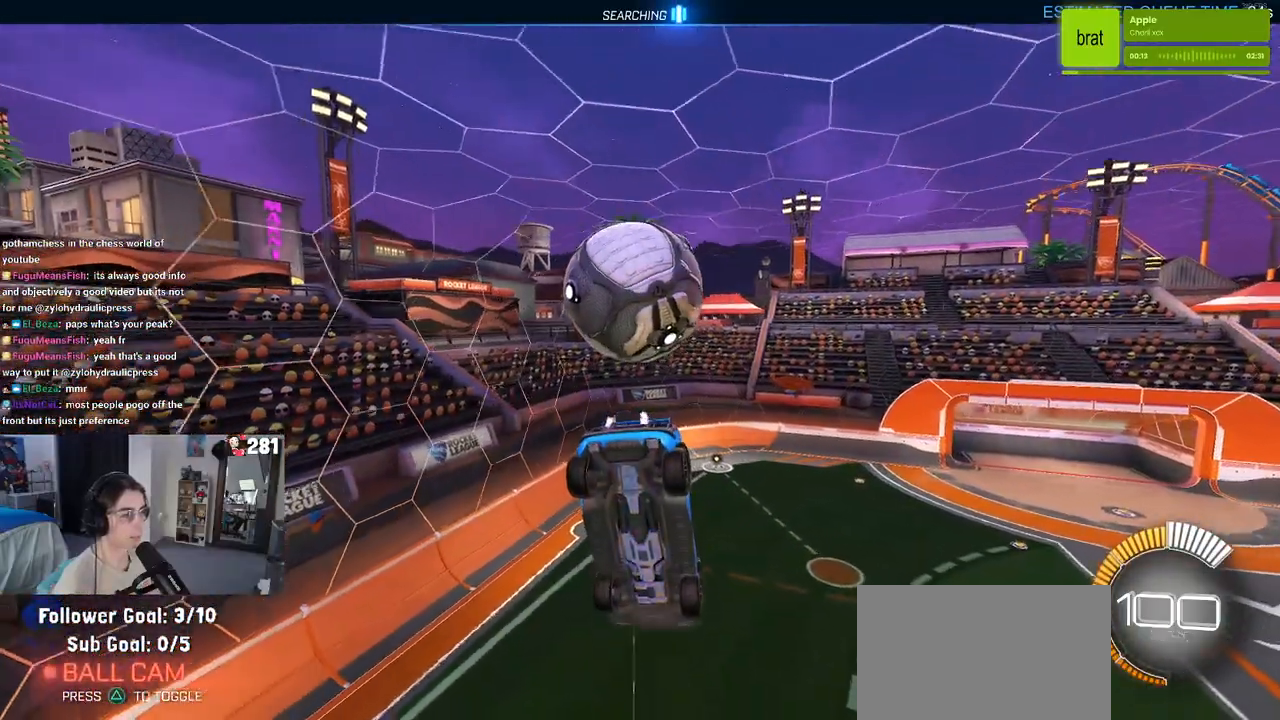
{"buttons": [], "left_stick": "left", "right_stick": "center", "events": [[500, "left_stick", "left"]]}
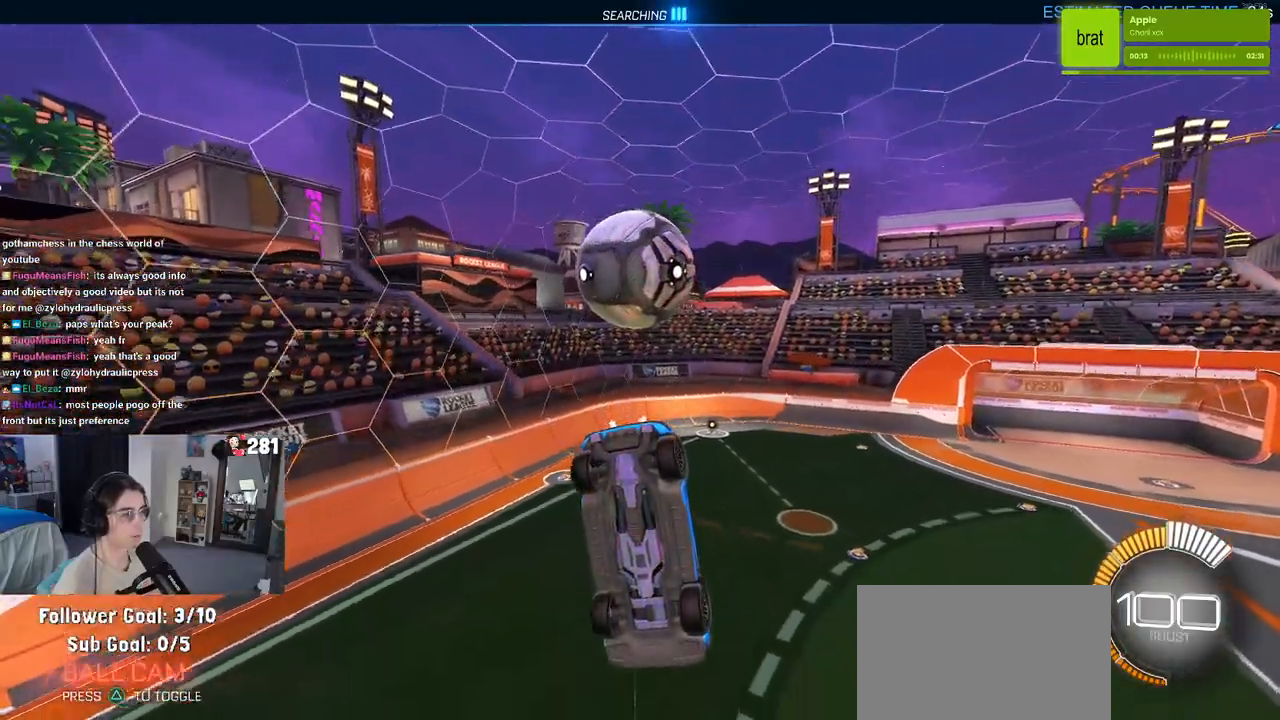
{"buttons": [], "left_stick": "center", "right_stick": "center", "events": [[183, "left_stick", "center"], [350, "left_stick", "right"], [500, "left_stick", "center"]]}
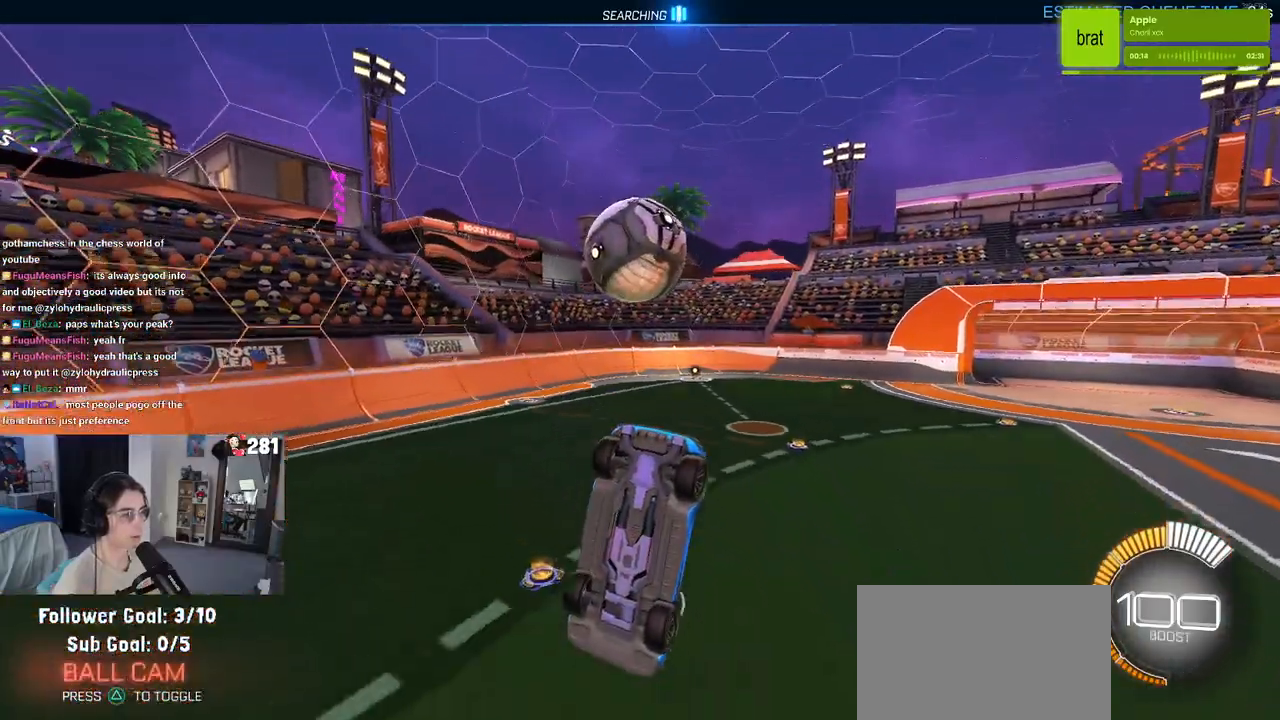
{"buttons": [], "left_stick": "down", "right_stick": "center", "events": [[283, "left_stick", "down"]]}
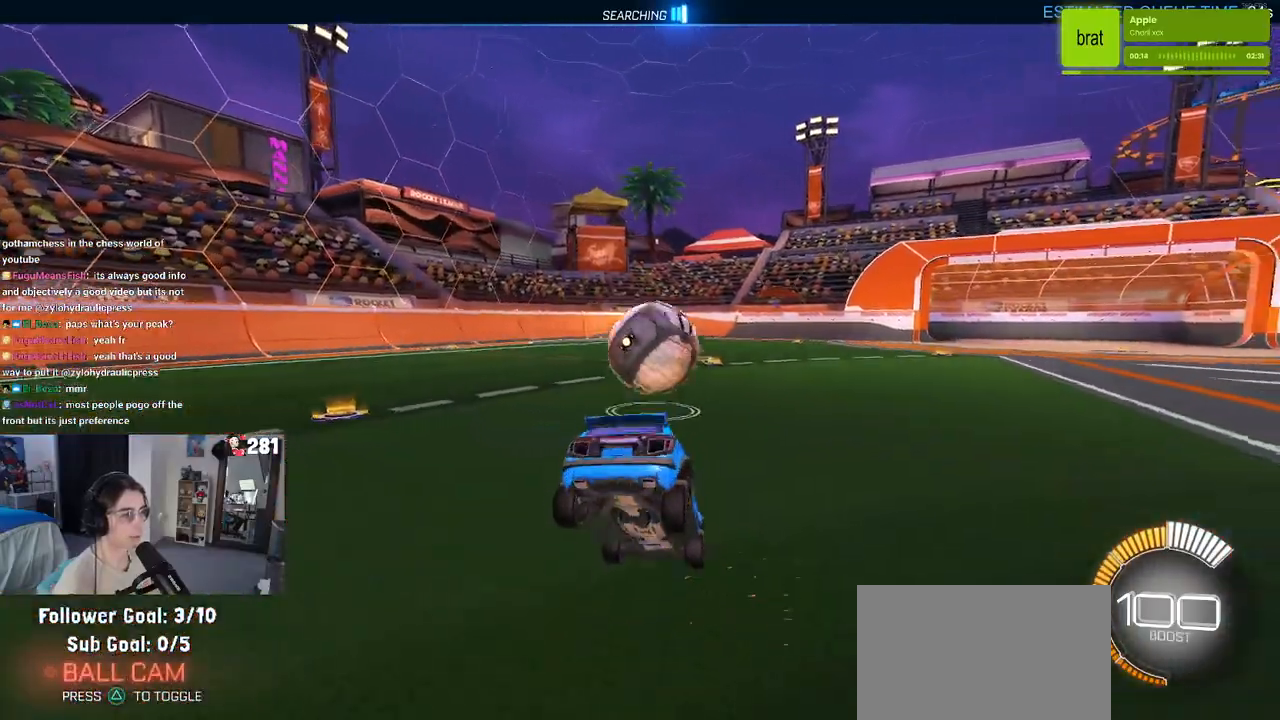
{"buttons": [], "left_stick": "right", "right_stick": "center", "events": [[150, "left_stick", "down-right"], [350, "left_stick", "up-right"], [467, "left_stick", "right"]]}
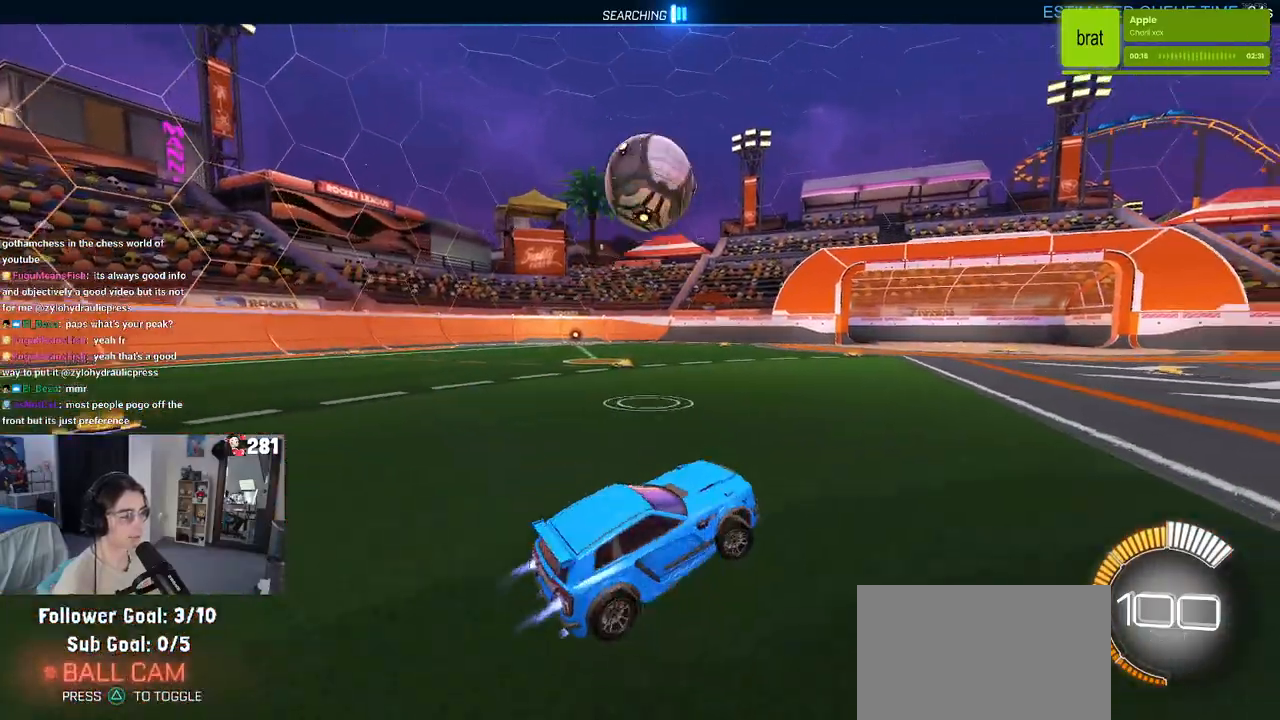
{"buttons": ["R2"], "left_stick": "left", "right_stick": "center", "events": [[183, "left_stick", "center"], [267, "left_stick", "left"], [333, "R3", "down"], [350, "R2", "down"], [417, "R3", "up"]]}
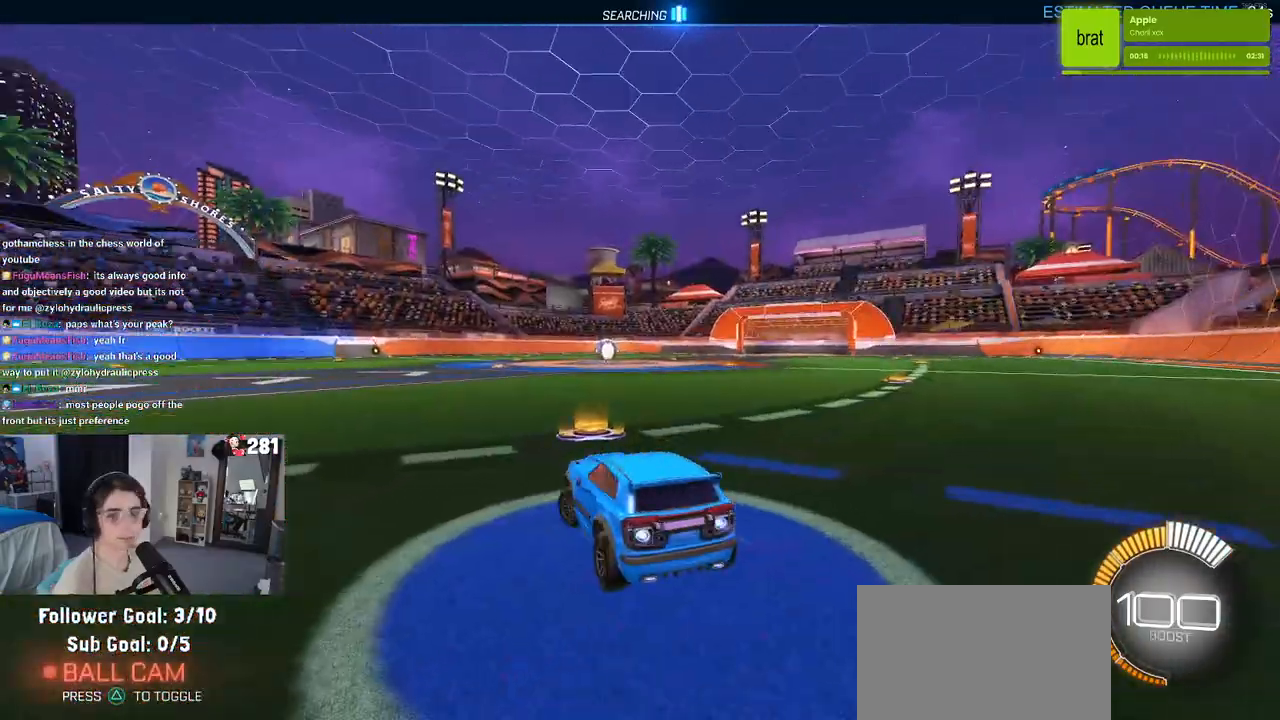
{"buttons": ["R2"], "left_stick": "center", "right_stick": "center", "events": [[200, "left_stick", "center"], [217, "TRIANGLE", "down"], [333, "TRIANGLE", "up"]]}
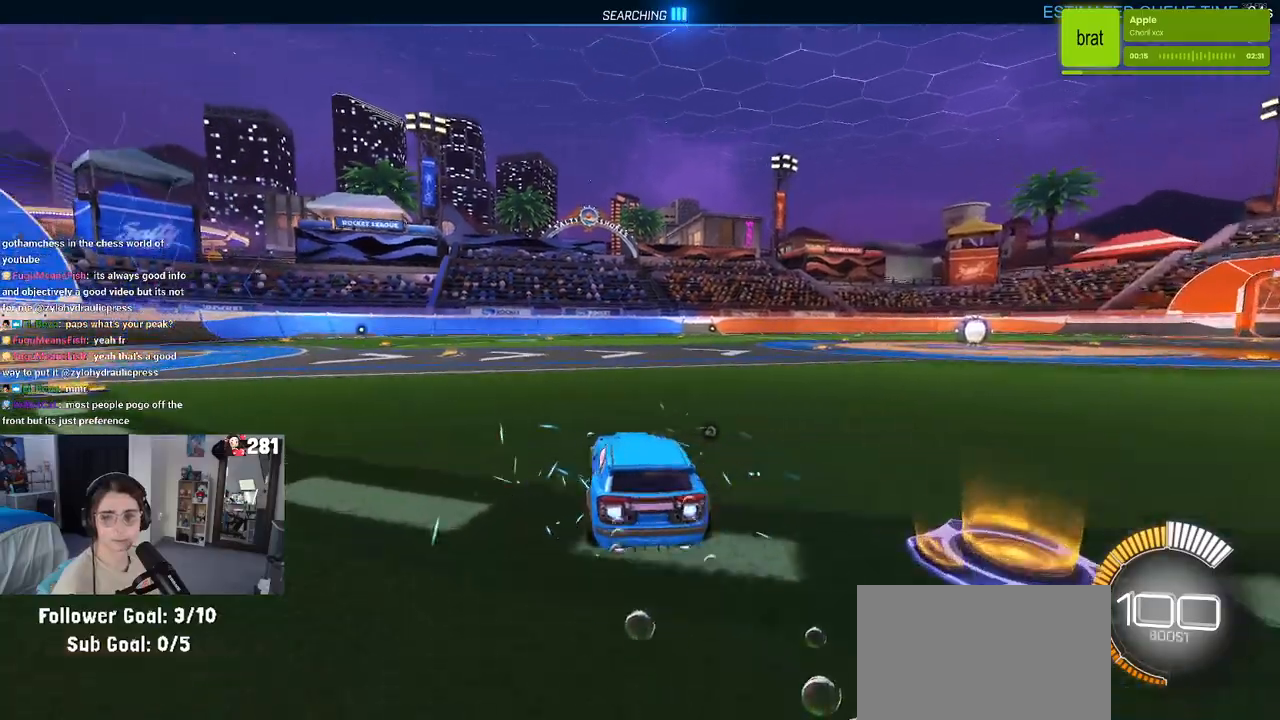
{"buttons": ["R2"], "left_stick": "center", "right_stick": "center", "events": [[50, "DPAD_UP", "down"], [117, "DPAD_UP", "up"], [183, "R2", "up"], [317, "left_stick", "right"], [433, "left_stick", "center"], [483, "R2", "down"]]}
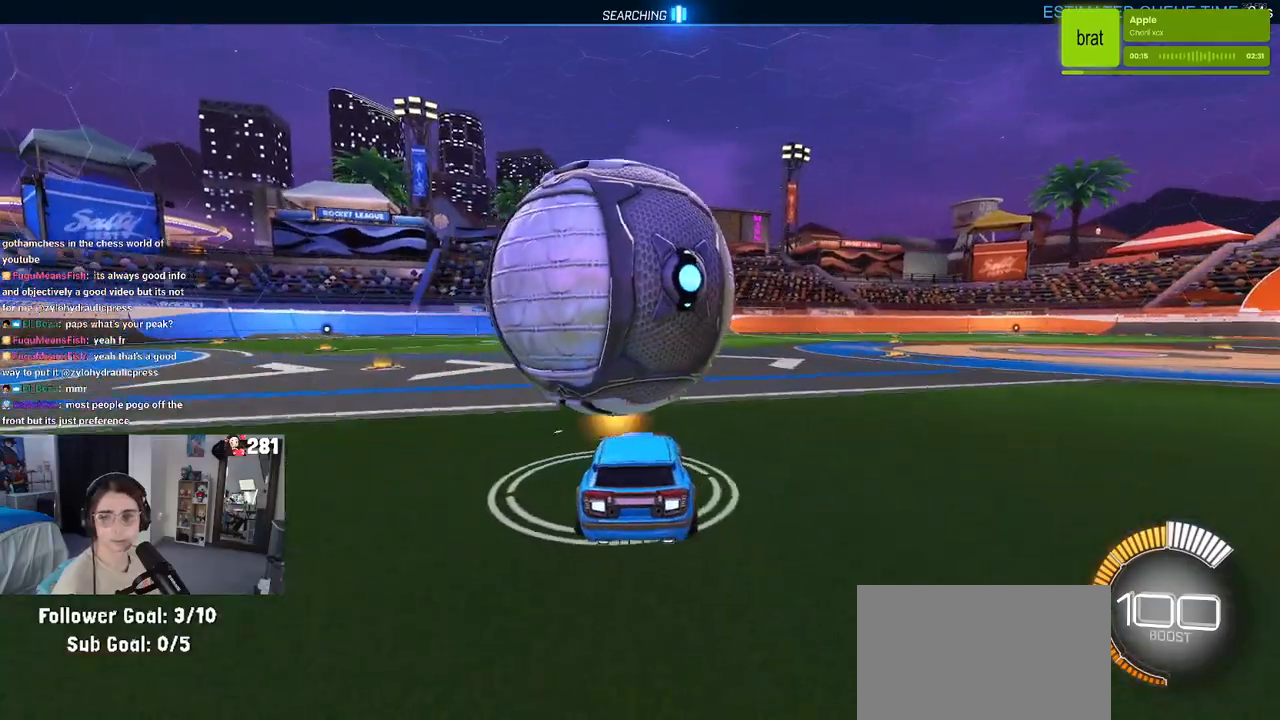
{"buttons": ["R2"], "left_stick": "center", "right_stick": "center", "events": [[183, "R2", "up"], [183, "left_stick", "left"], [400, "left_stick", "center"], [450, "R2", "down"]]}
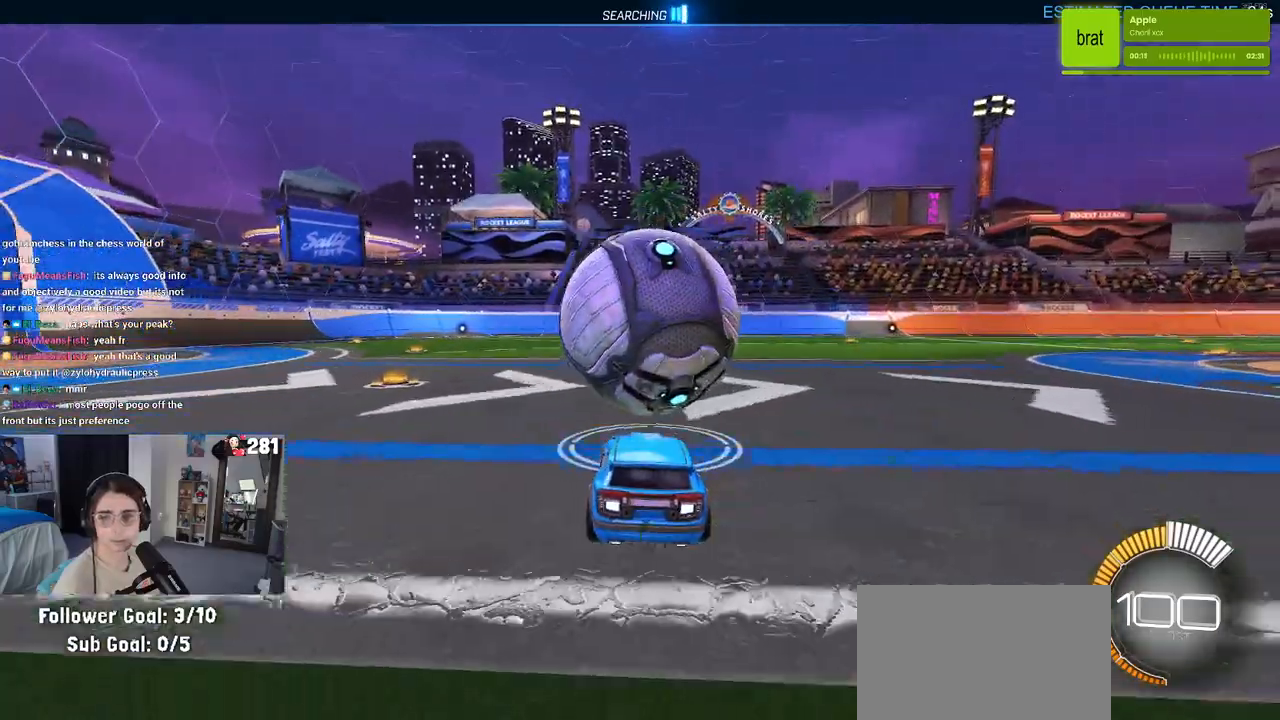
{"buttons": ["R2"], "left_stick": "center", "right_stick": "center", "events": [[83, "left_stick", "right"], [183, "left_stick", "center"]]}
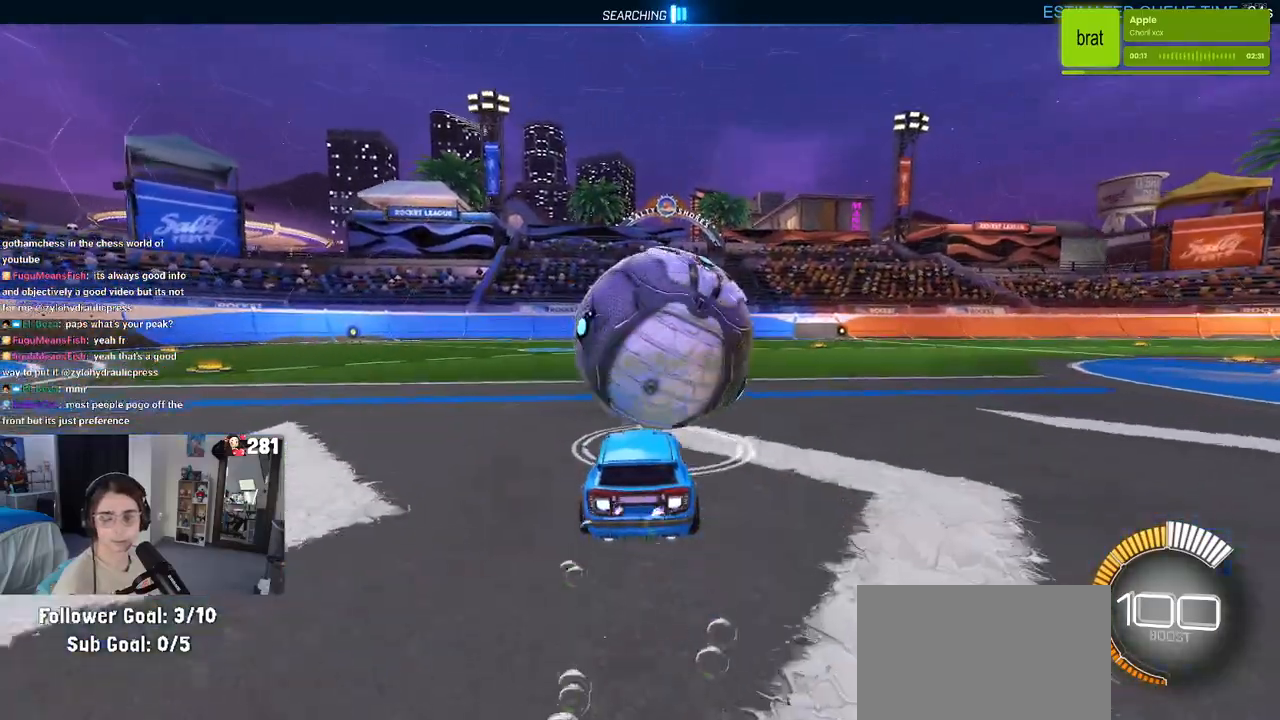
{"buttons": ["TRIANGLE", "R2"], "left_stick": "left", "right_stick": "center", "events": [[17, "R2", "up"], [167, "R2", "down"], [367, "left_stick", "right"], [433, "left_stick", "center"], [450, "TRIANGLE", "down"], [500, "left_stick", "left"]]}
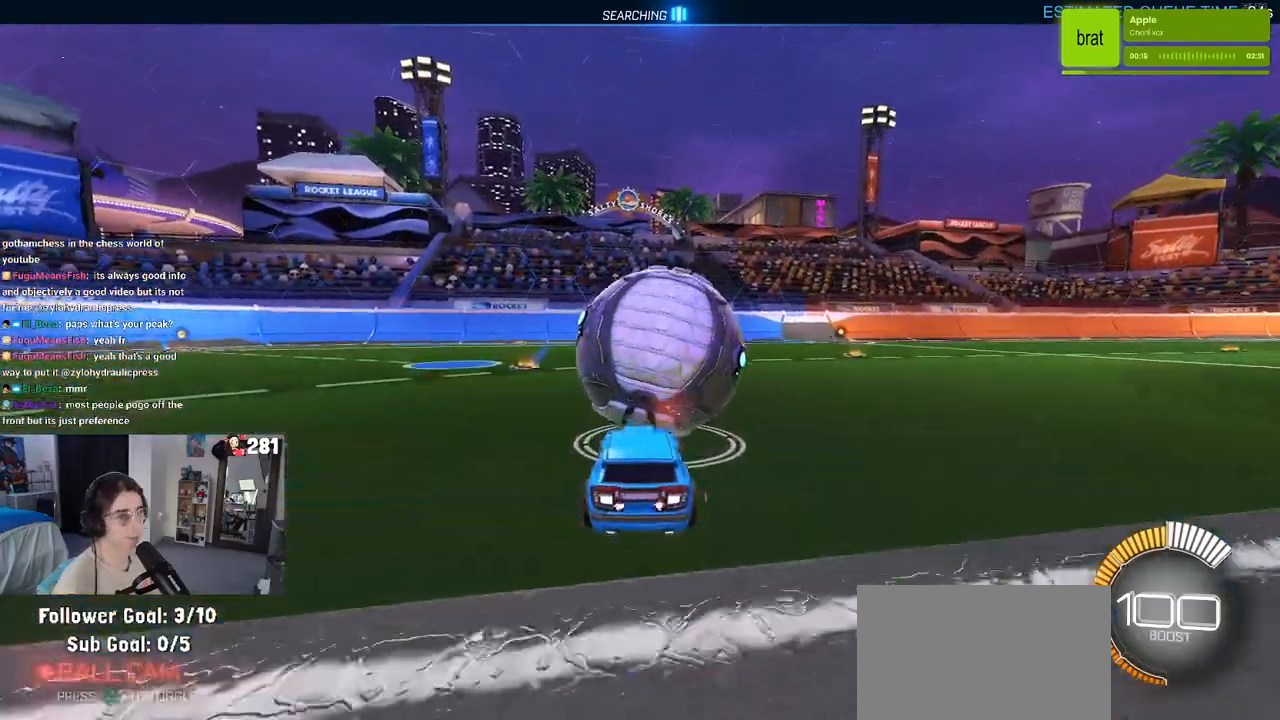
{"buttons": [], "left_stick": "left", "right_stick": "center", "events": [[67, "left_stick", "center"], [83, "TRIANGLE", "up"], [350, "left_stick", "left"], [433, "R2", "up"]]}
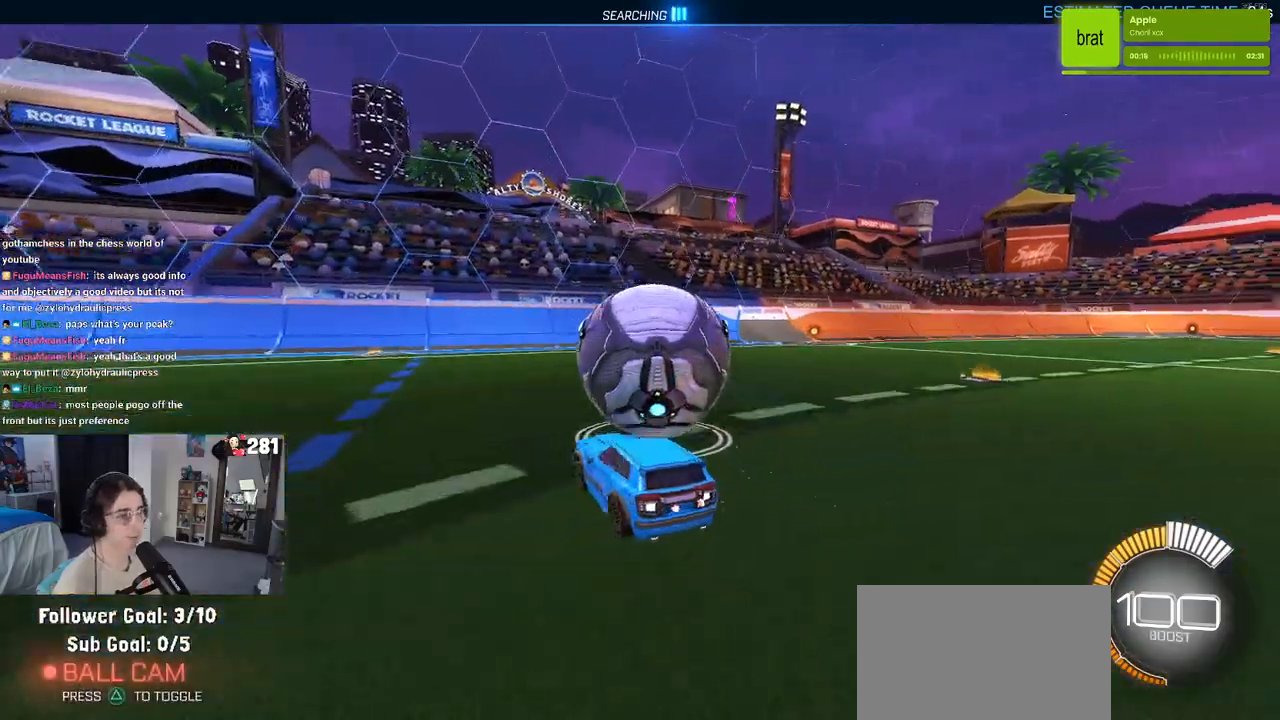
{"buttons": ["R2"], "left_stick": "right", "right_stick": "center", "events": [[83, "left_stick", "center"], [200, "R2", "down"], [417, "left_stick", "right"]]}
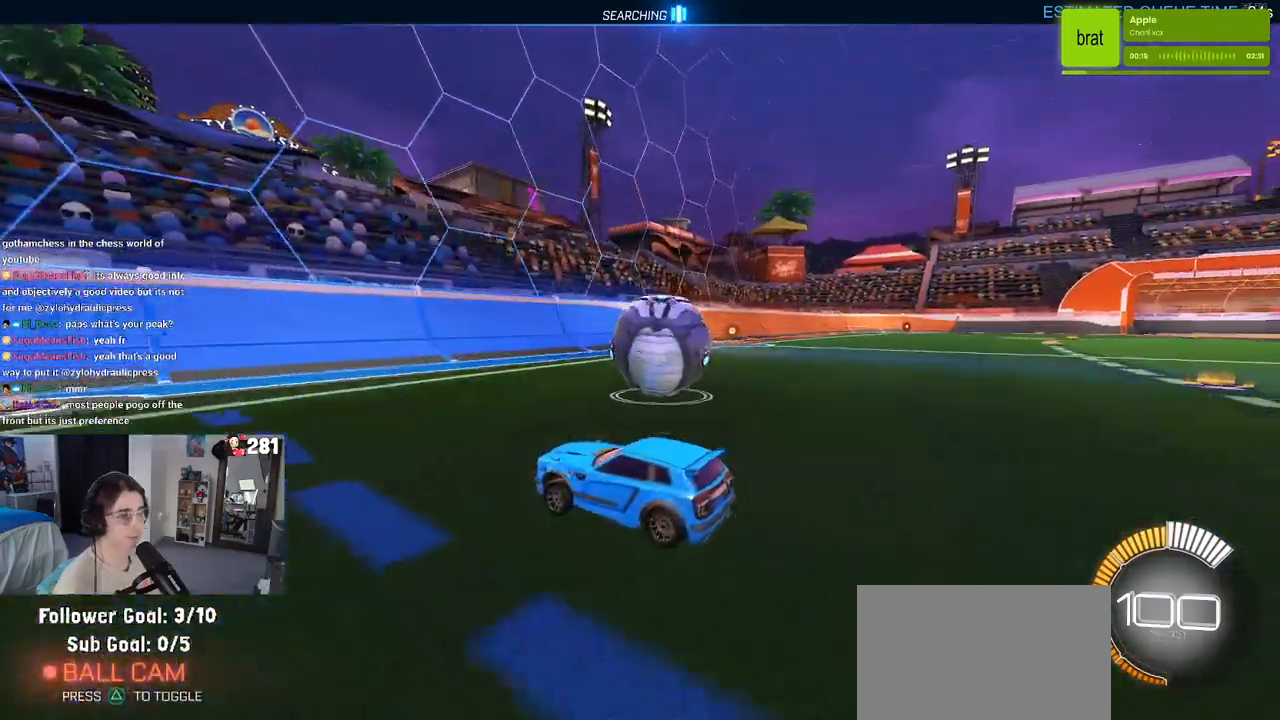
{"buttons": ["R2"], "left_stick": "center", "right_stick": "center", "events": [[267, "left_stick", "center"], [383, "left_stick", "left"], [483, "left_stick", "center"]]}
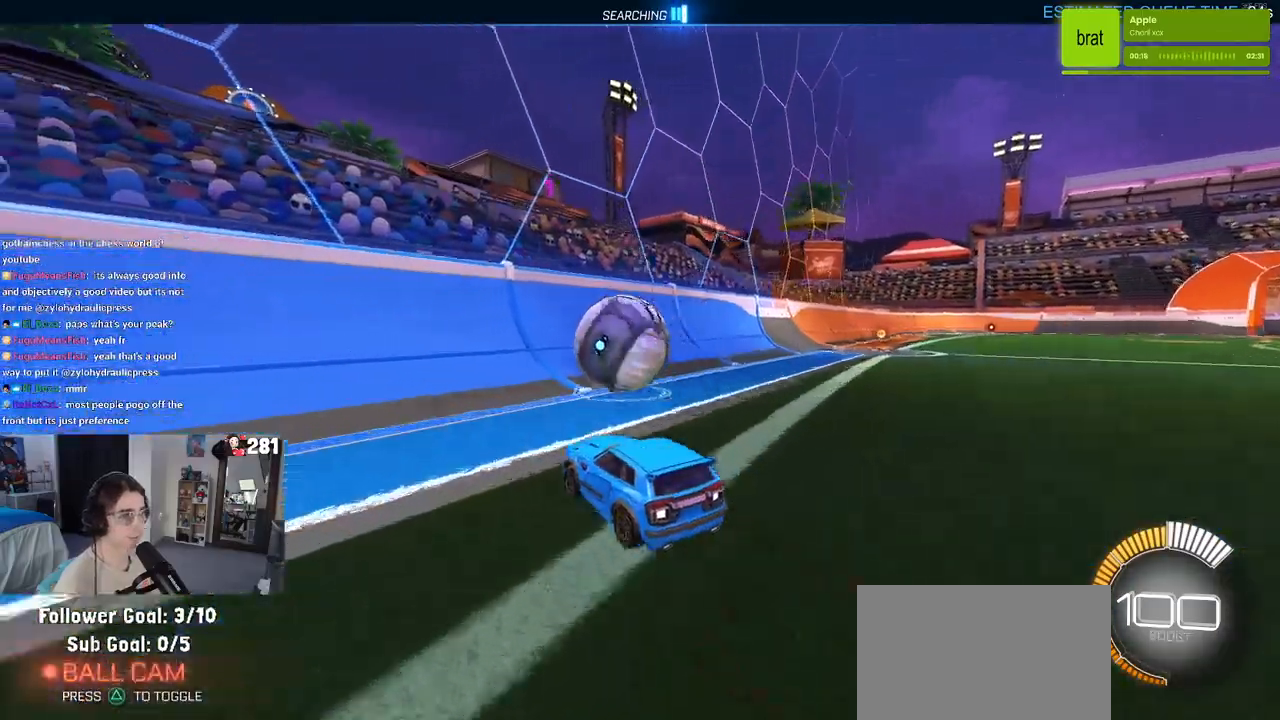
{"buttons": ["R2"], "left_stick": "center", "right_stick": "center", "events": [[83, "left_stick", "right"], [233, "left_stick", "center"]]}
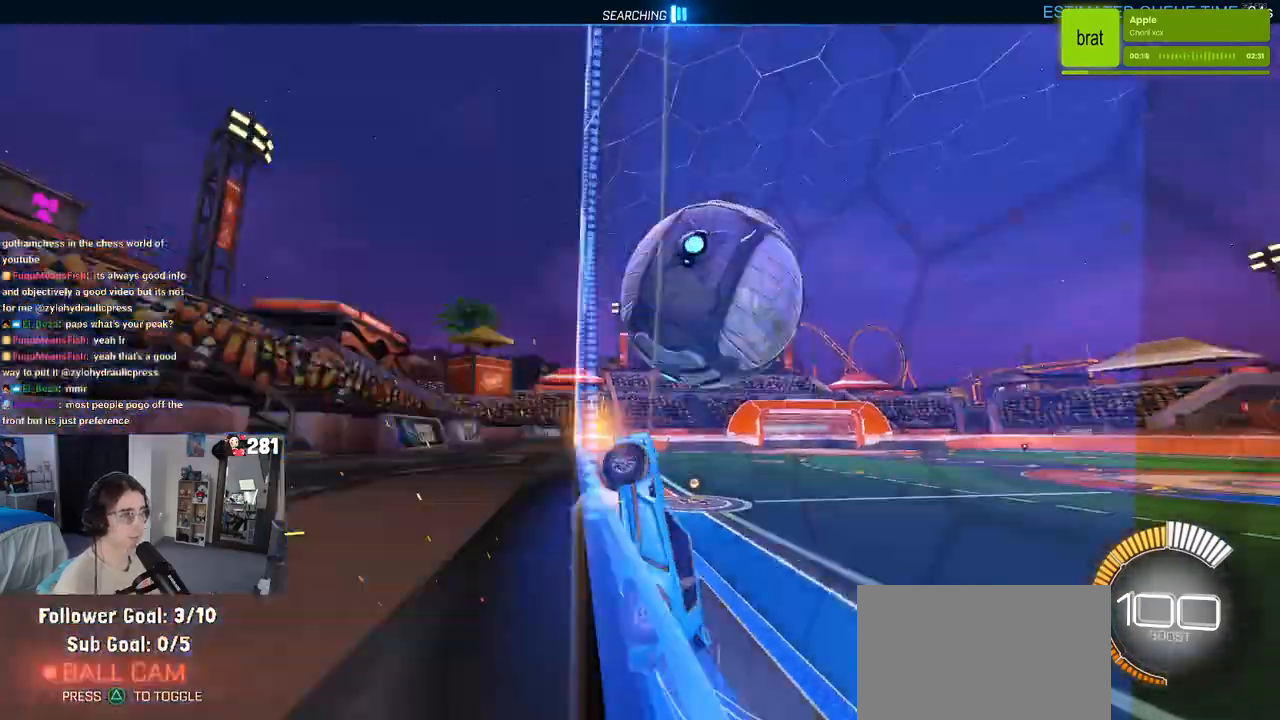
{"buttons": ["R2"], "left_stick": "down-right", "right_stick": "center", "events": [[133, "left_stick", "right"], [150, "CROSS", "down"], [400, "left_stick", "down-right"], [483, "CROSS", "up"]]}
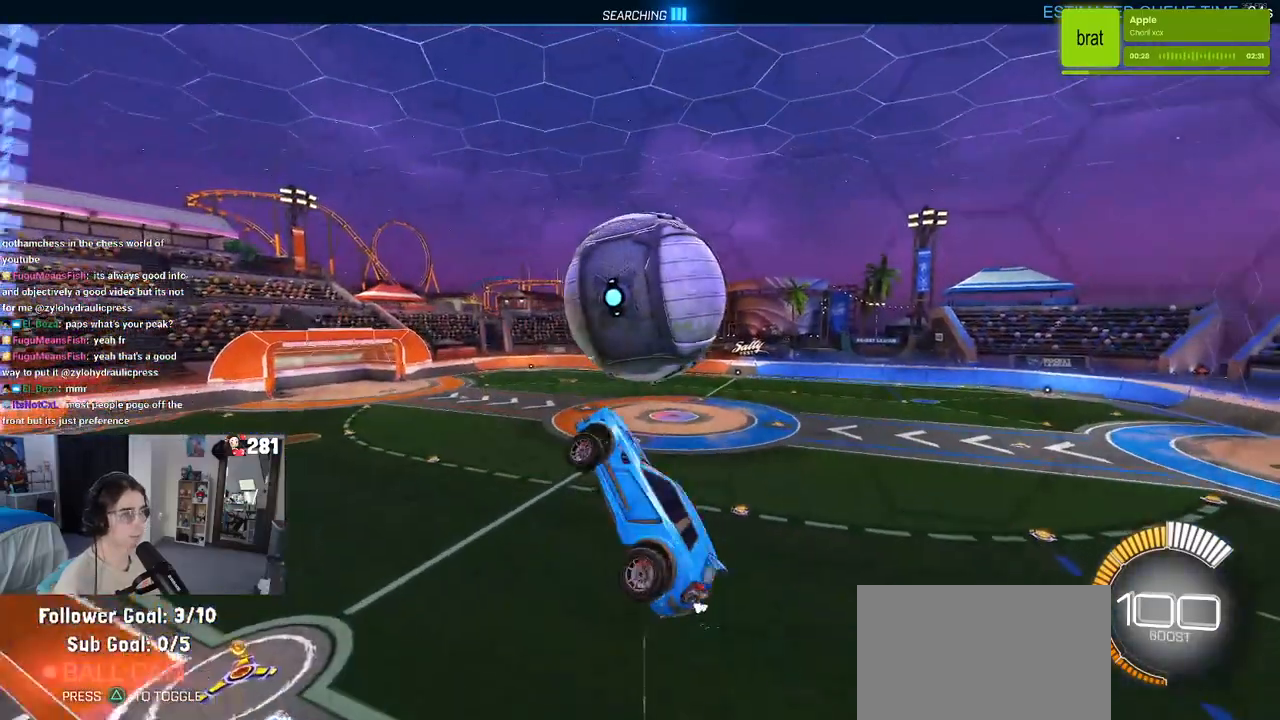
{"buttons": ["R2"], "left_stick": "down-left", "right_stick": "center", "events": [[117, "left_stick", "up-right"], [233, "left_stick", "center"], [400, "left_stick", "left"], [467, "left_stick", "down-left"]]}
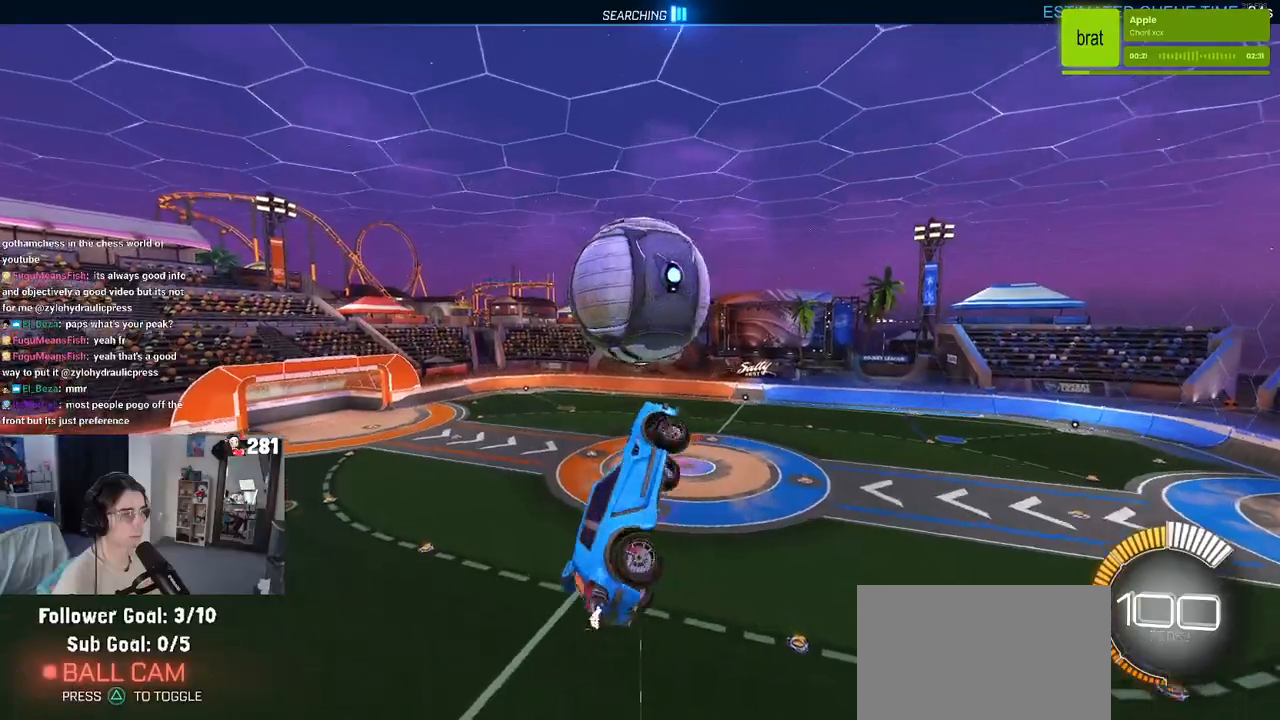
{"buttons": [], "left_stick": "down-right", "right_stick": "center", "events": [[183, "left_stick", "center"], [333, "left_stick", "down-right"], [450, "R2", "up"]]}
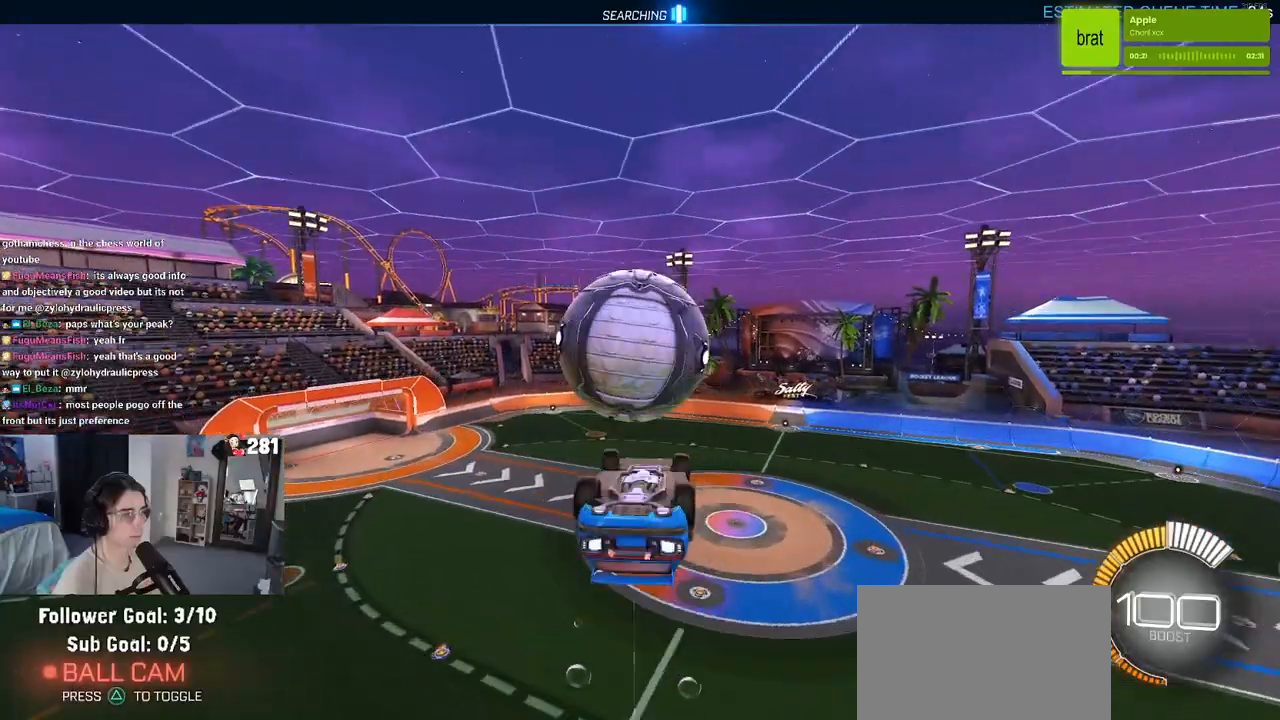
{"buttons": [], "left_stick": "left", "right_stick": "center", "events": [[17, "R2", "down"], [100, "R2", "up"], [117, "left_stick", "center"], [167, "R2", "down"], [217, "R2", "up"], [317, "left_stick", "up-left"], [483, "left_stick", "left"]]}
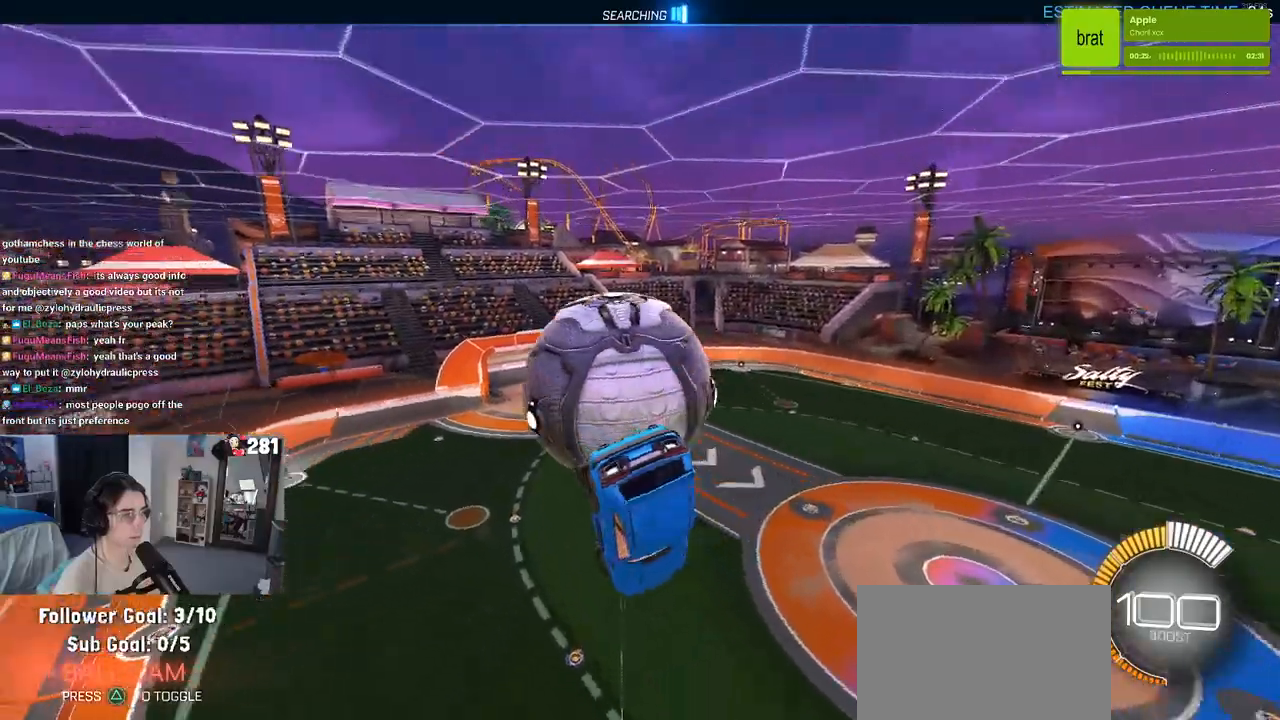
{"buttons": [], "left_stick": "down-right", "right_stick": "center", "events": [[133, "left_stick", "down-left"], [500, "left_stick", "down-right"]]}
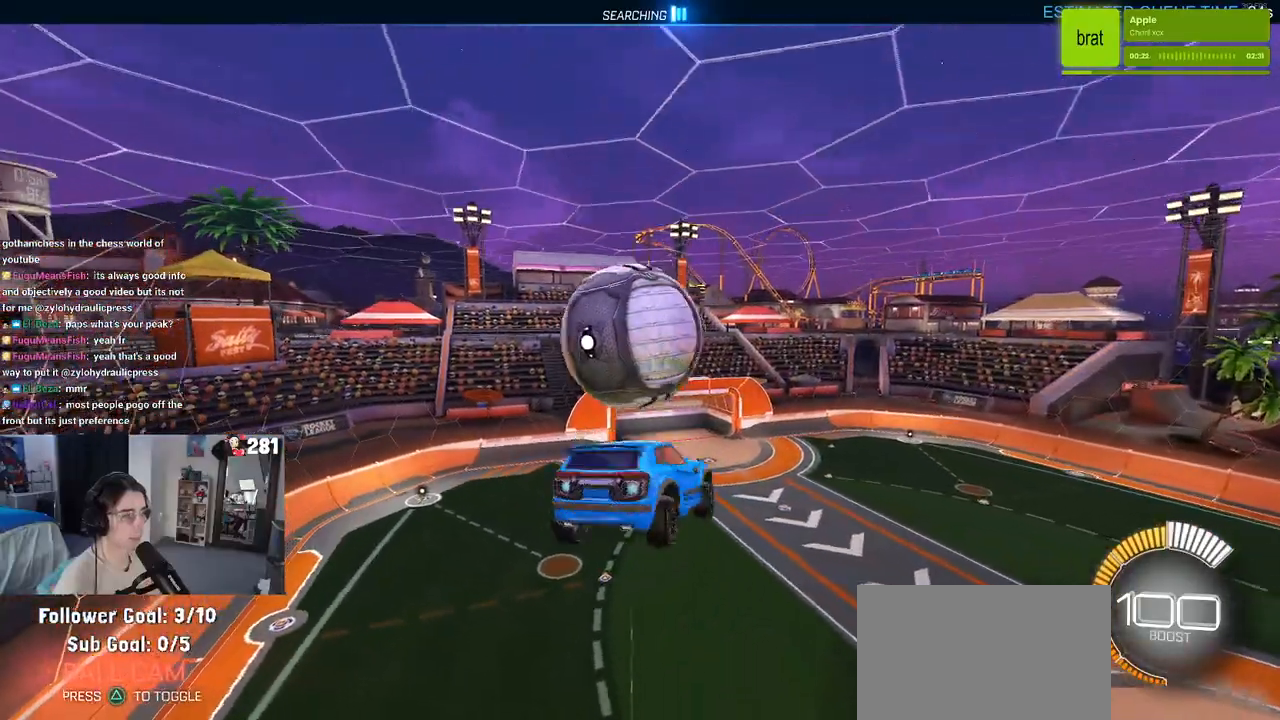
{"buttons": [], "left_stick": "up-right", "right_stick": "center", "events": [[233, "left_stick", "up-right"]]}
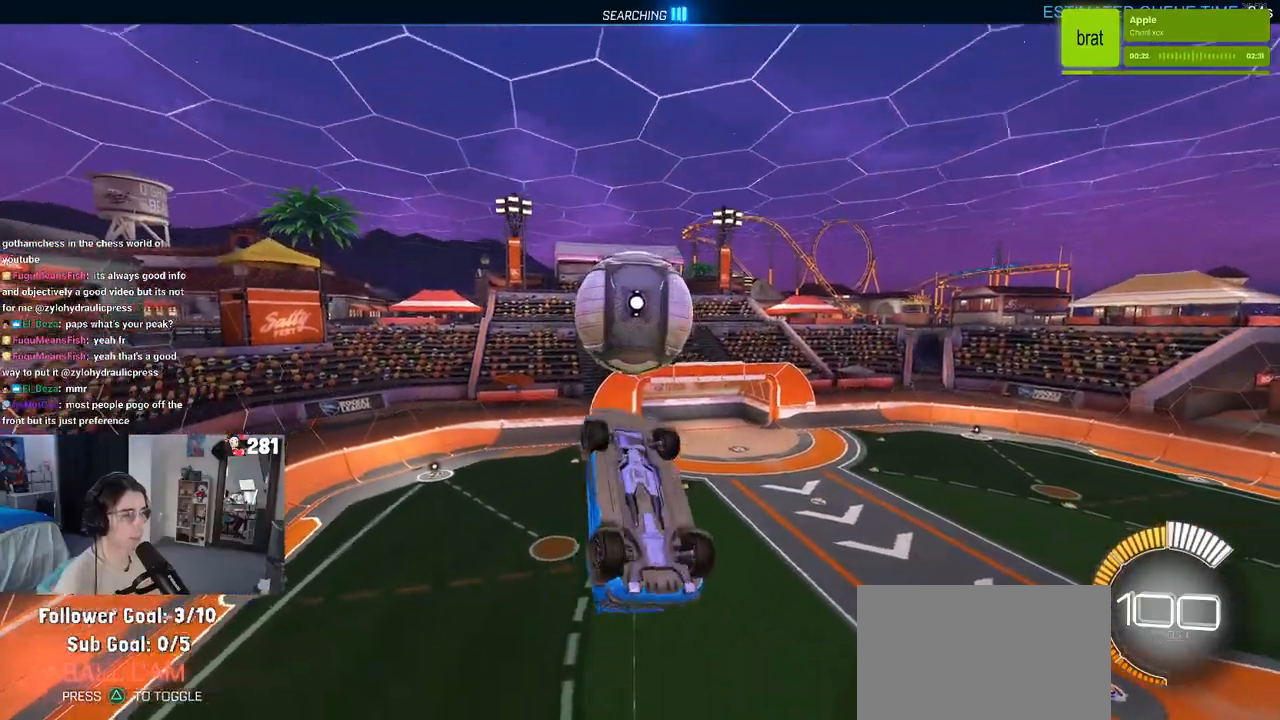
{"buttons": [], "left_stick": "down-left", "right_stick": "center", "events": [[67, "left_stick", "up-left"], [117, "left_stick", "left"], [250, "left_stick", "down-left"]]}
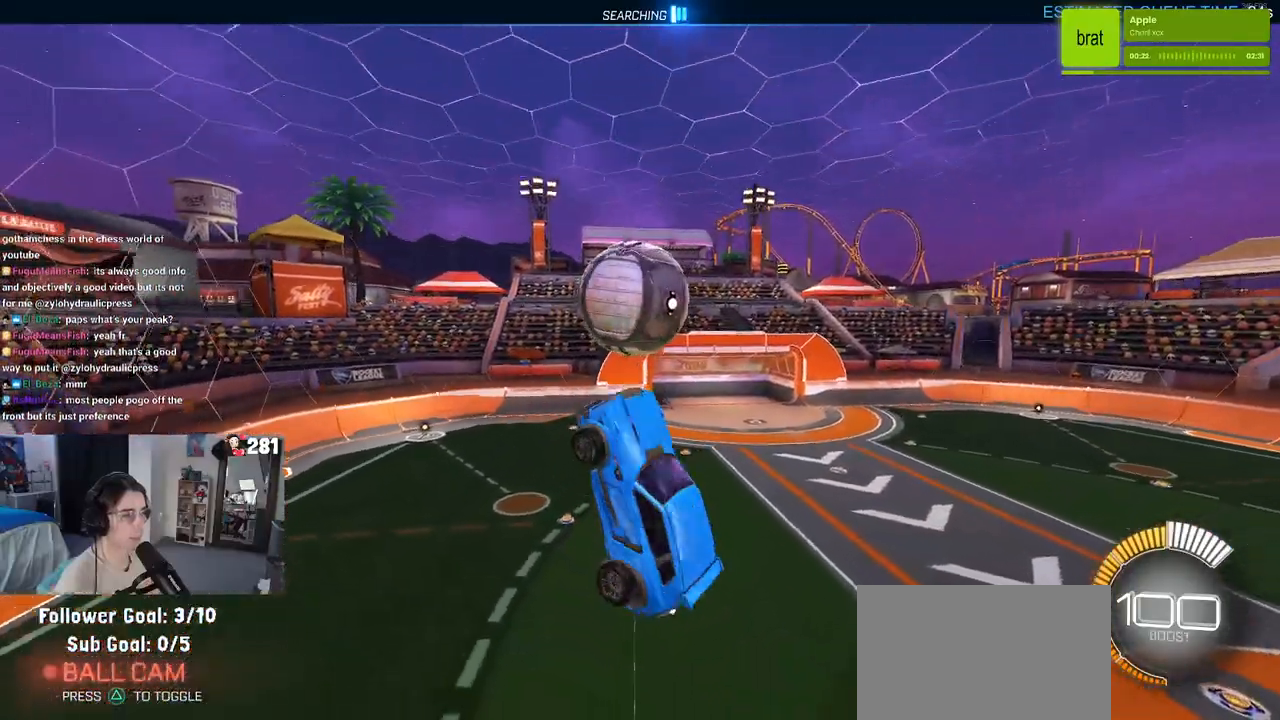
{"buttons": [], "left_stick": "center", "right_stick": "center", "events": [[17, "left_stick", "center"], [383, "left_stick", "left"], [483, "left_stick", "center"]]}
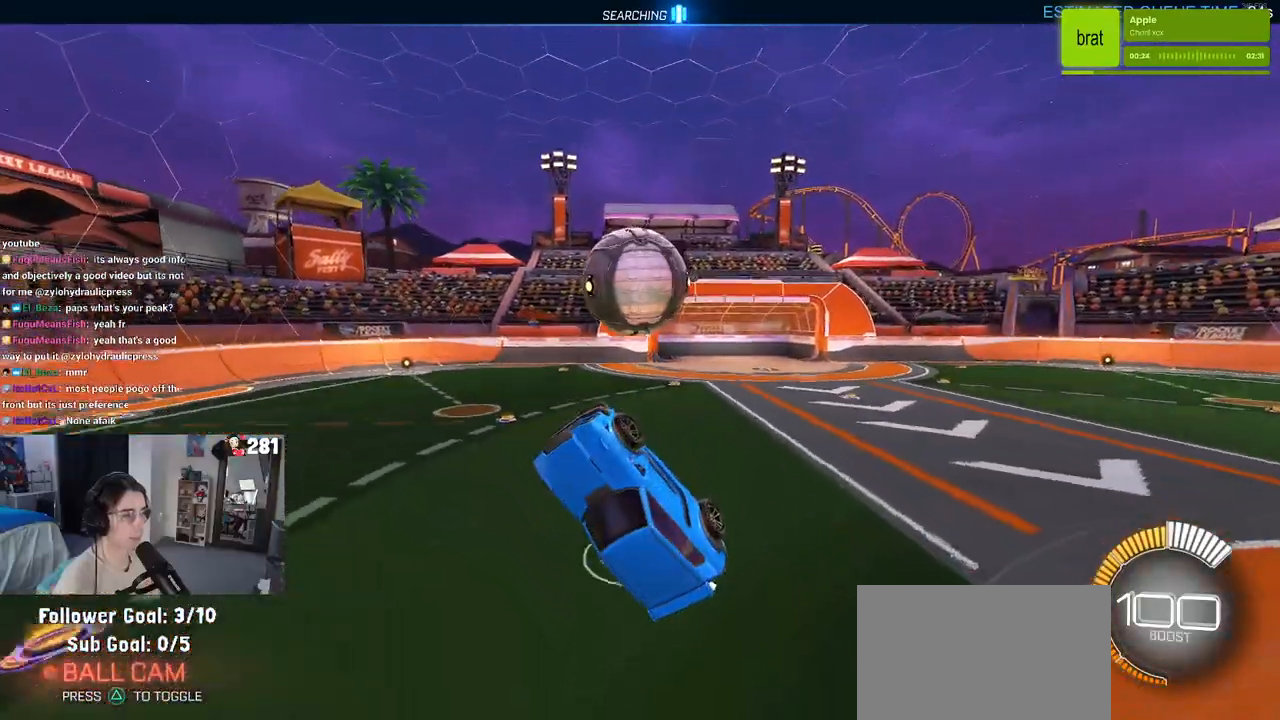
{"buttons": [], "left_stick": "center", "right_stick": "center", "events": [[150, "left_stick", "down-right"], [450, "left_stick", "center"]]}
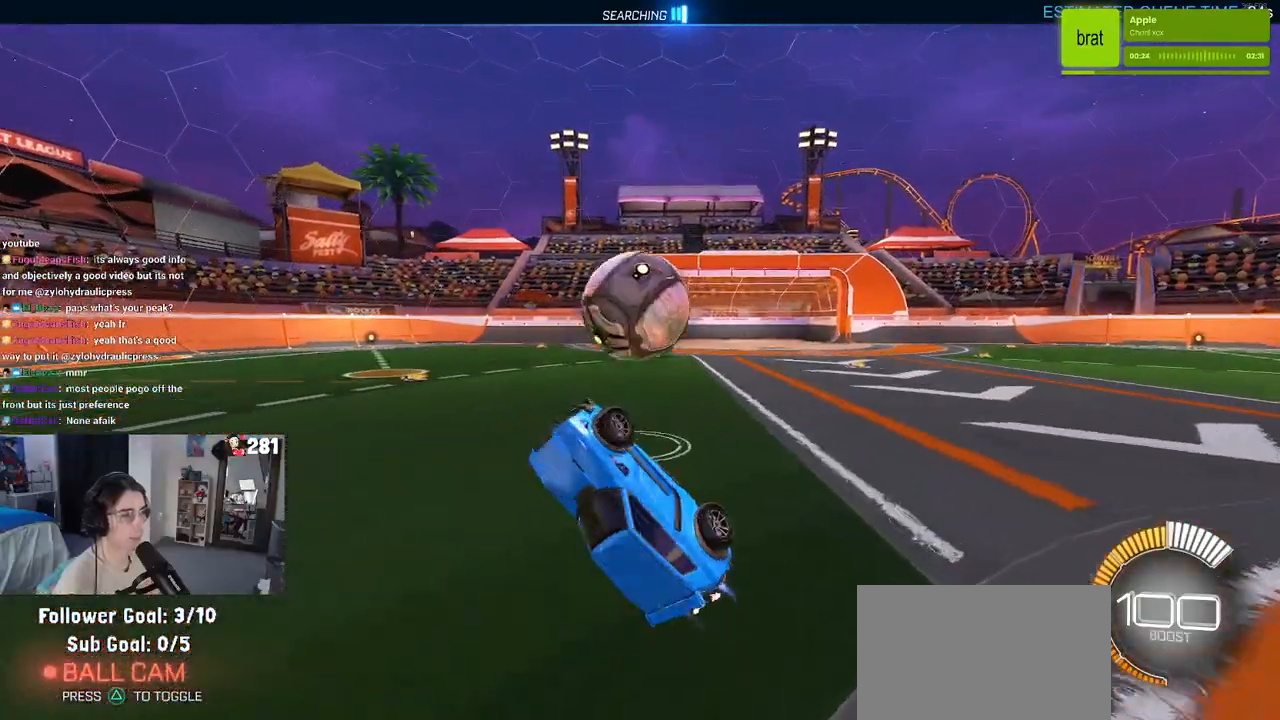
{"buttons": [], "left_stick": "down-left", "right_stick": "center", "events": [[33, "left_stick", "up-left"], [217, "left_stick", "down-left"]]}
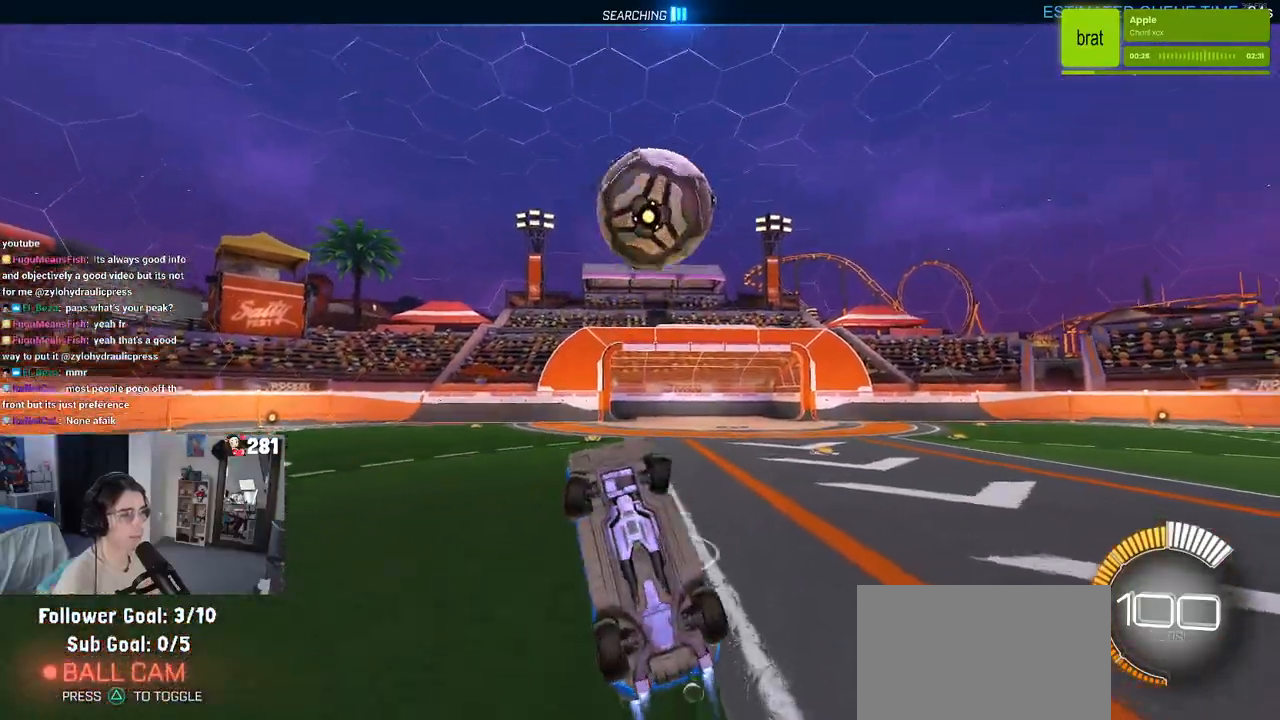
{"buttons": [], "left_stick": "down", "right_stick": "center", "events": [[233, "left_stick", "left"], [483, "left_stick", "down"]]}